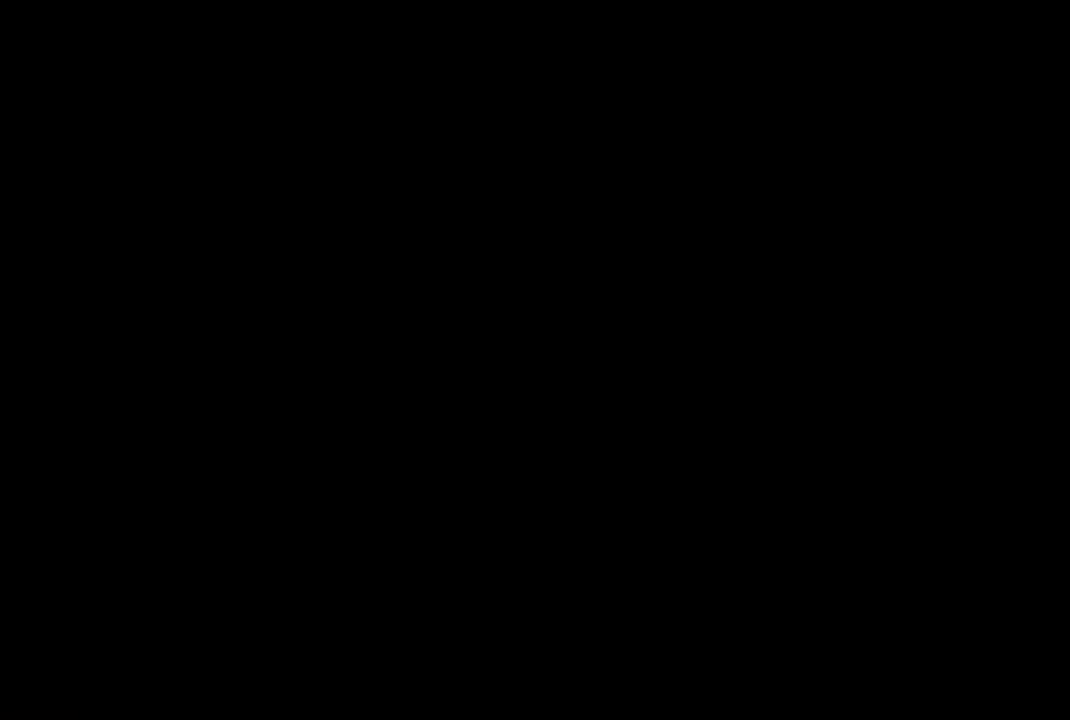
Gameplay with a controller (PlayStation layout); each line is a JSON object with the inputs held at the frame after it. "events" lists button and stick changes between this image and that frame as [ms after this image, input, new state], when the widget could be followed in between.
{"buttons": [], "left_stick": "center", "right_stick": "center", "events": [[100, "R1", "up"], [117, "DPAD_LEFT", "up"]]}
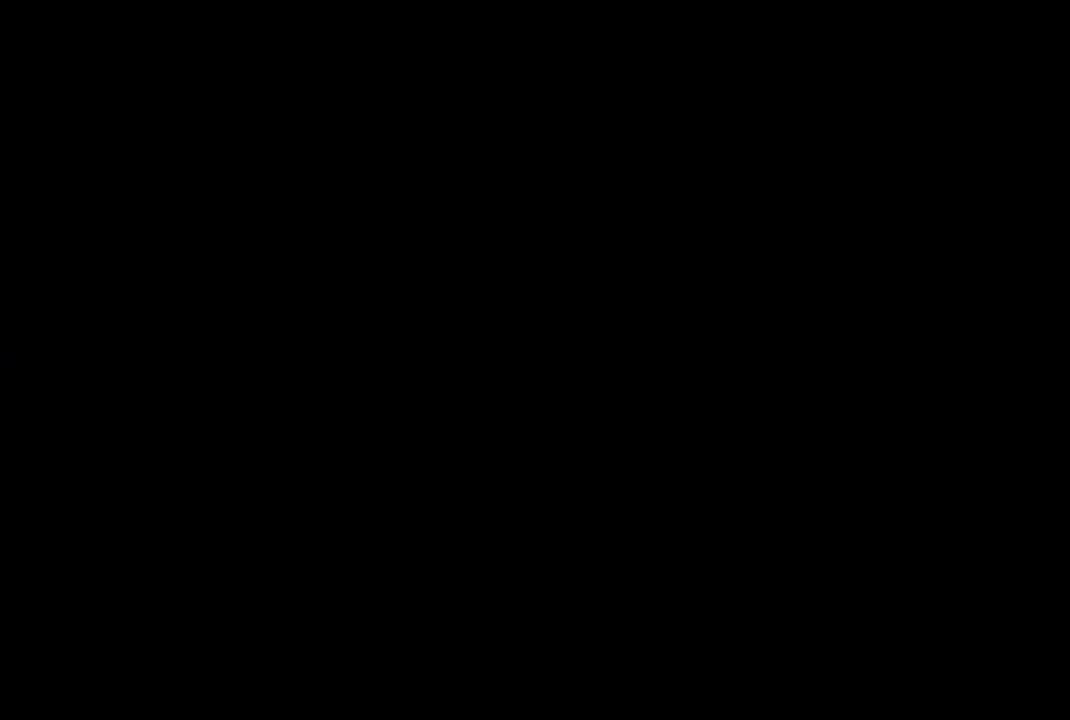
{"buttons": [], "left_stick": "center", "right_stick": "center", "events": [[283, "CROSS", "down"], [350, "CROSS", "up"]]}
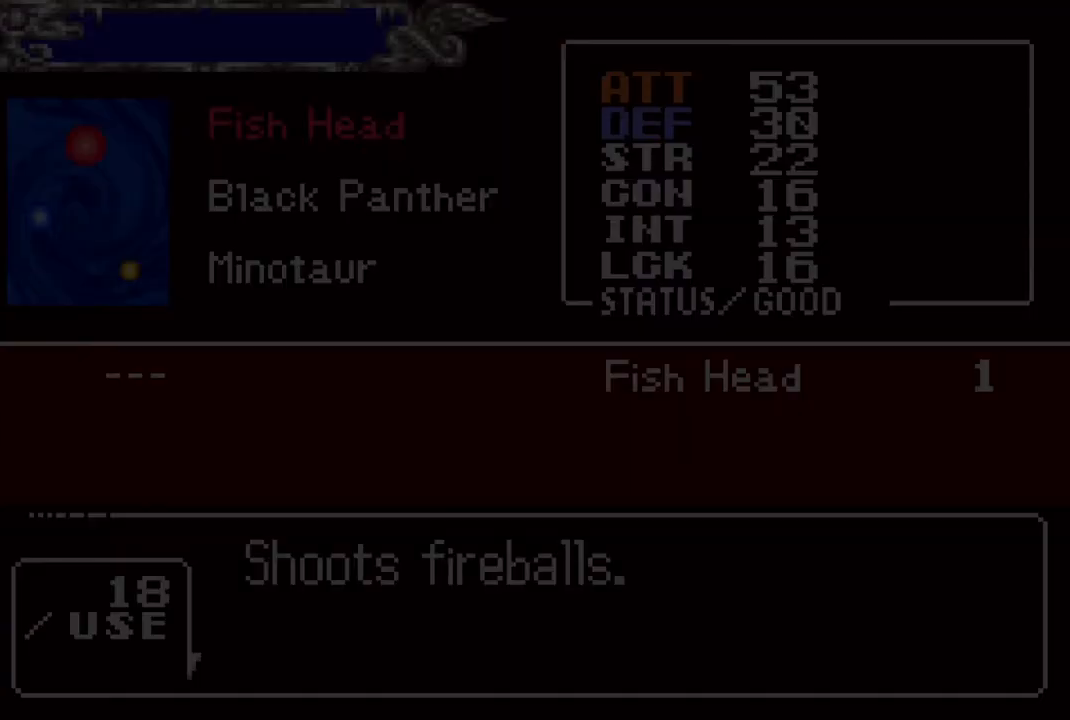
{"buttons": [], "left_stick": "center", "right_stick": "center", "events": [[150, "CIRCLE", "down"], [283, "CIRCLE", "up"]]}
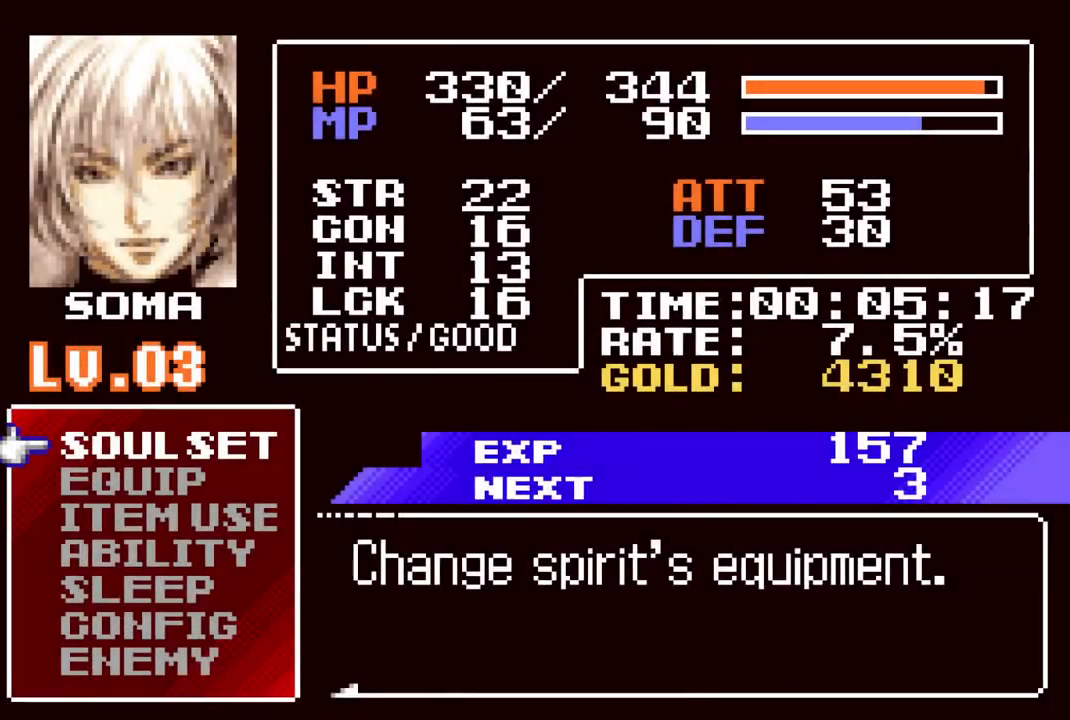
{"buttons": [], "left_stick": "center", "right_stick": "center", "events": [[33, "DPAD_DOWN", "down"], [100, "DPAD_DOWN", "up"], [283, "CIRCLE", "down"], [417, "CIRCLE", "up"]]}
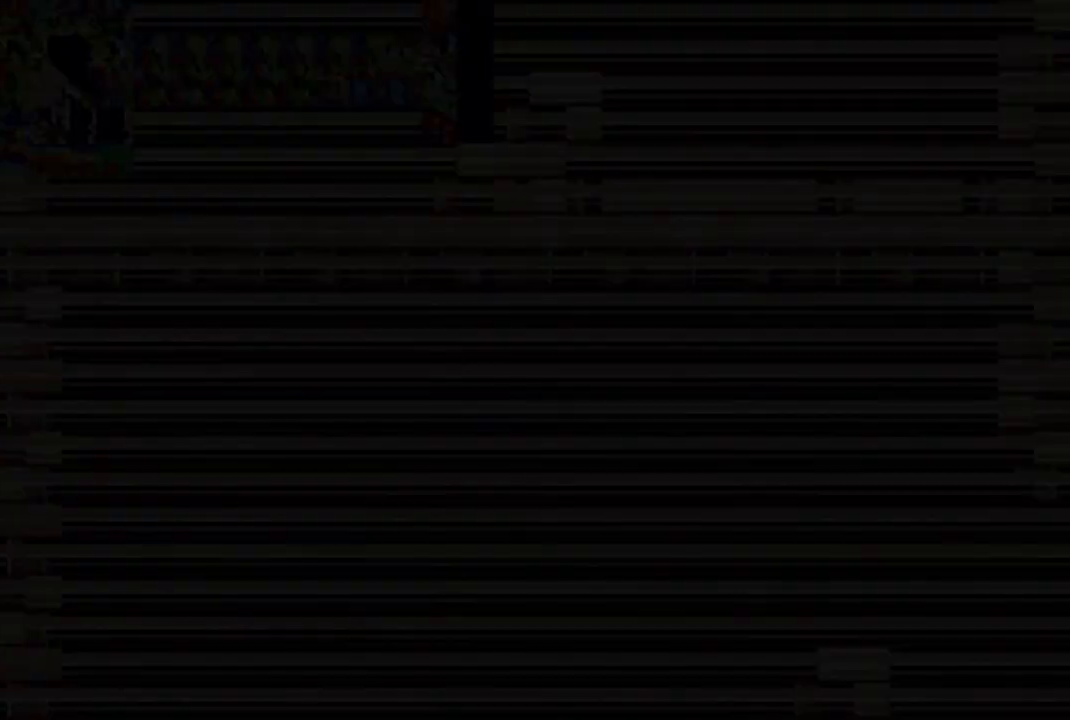
{"buttons": ["R1", "DPAD_LEFT"], "left_stick": "center", "right_stick": "center", "events": [[133, "CIRCLE", "down"], [267, "CIRCLE", "up"], [417, "DPAD_LEFT", "down"], [450, "R1", "down"]]}
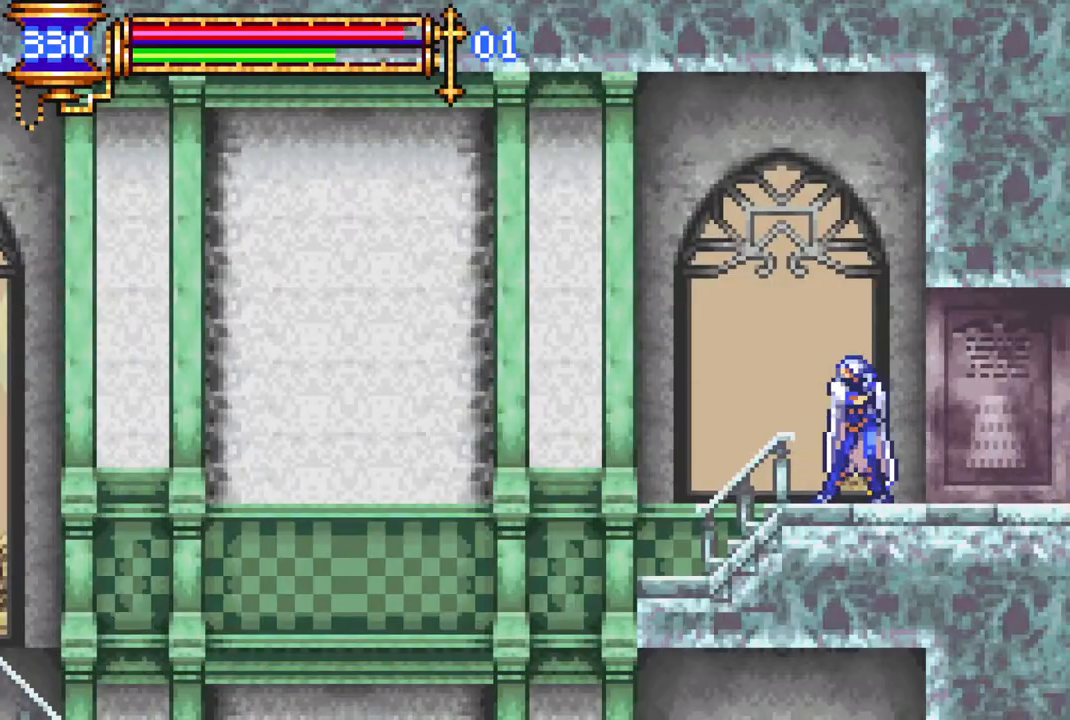
{"buttons": ["R1", "DPAD_RIGHT"], "left_stick": "center", "right_stick": "center", "events": [[417, "DPAD_LEFT", "up"], [467, "DPAD_RIGHT", "down"]]}
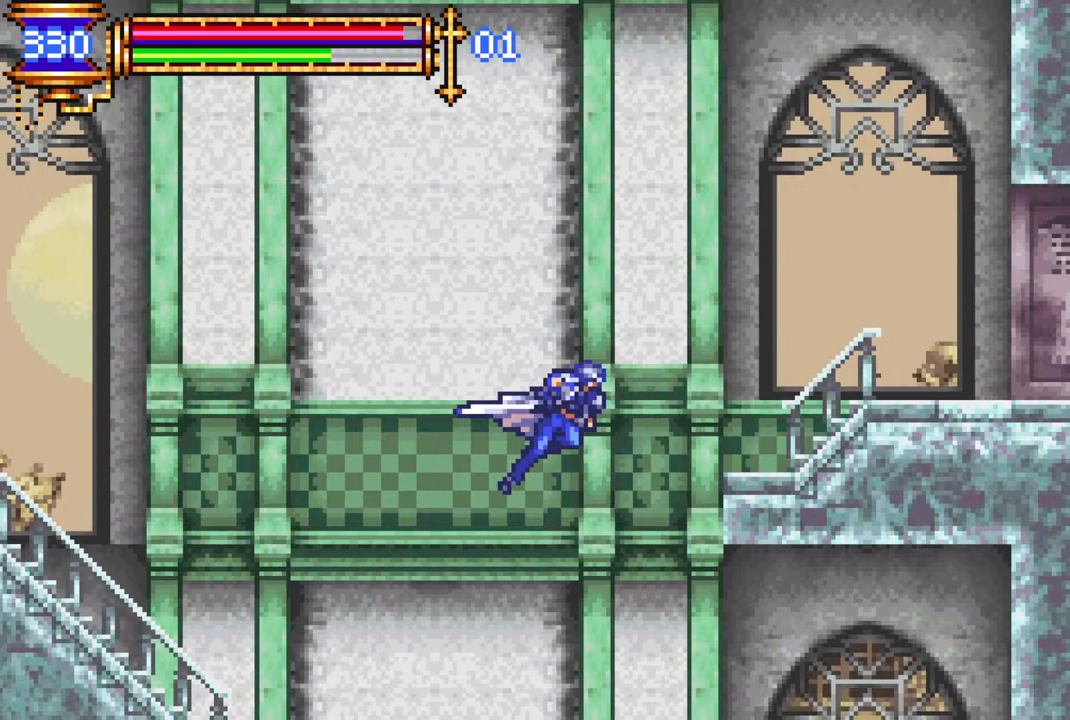
{"buttons": ["R1", "DPAD_LEFT"], "left_stick": "center", "right_stick": "center", "events": [[367, "DPAD_RIGHT", "up"], [467, "DPAD_LEFT", "down"]]}
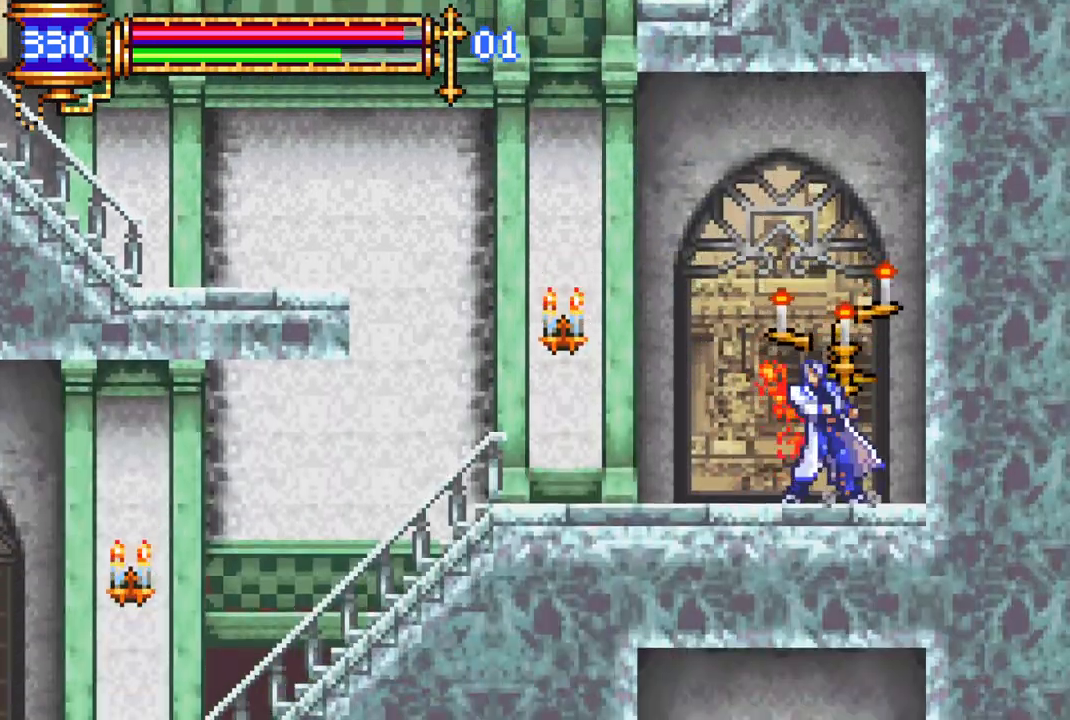
{"buttons": ["R1"], "left_stick": "center", "right_stick": "center", "events": [[500, "DPAD_LEFT", "up"]]}
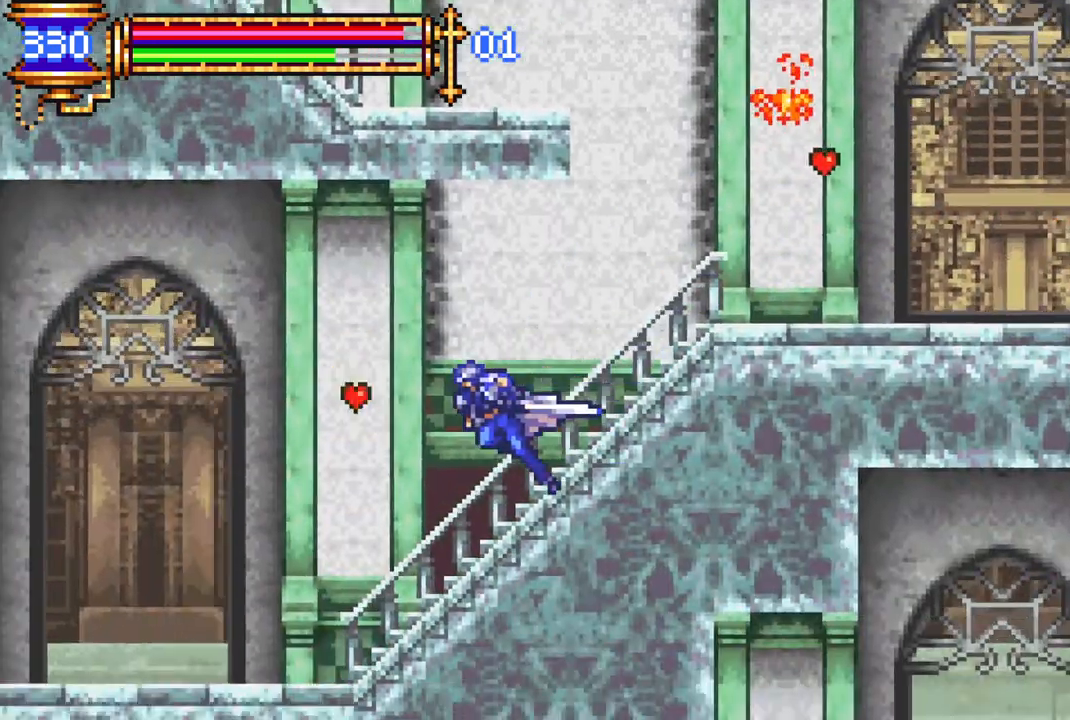
{"buttons": ["CROSS", "R1", "DPAD_LEFT"], "left_stick": "center", "right_stick": "center", "events": [[150, "R1", "up"], [233, "CROSS", "down"], [250, "R1", "down"], [467, "DPAD_LEFT", "down"]]}
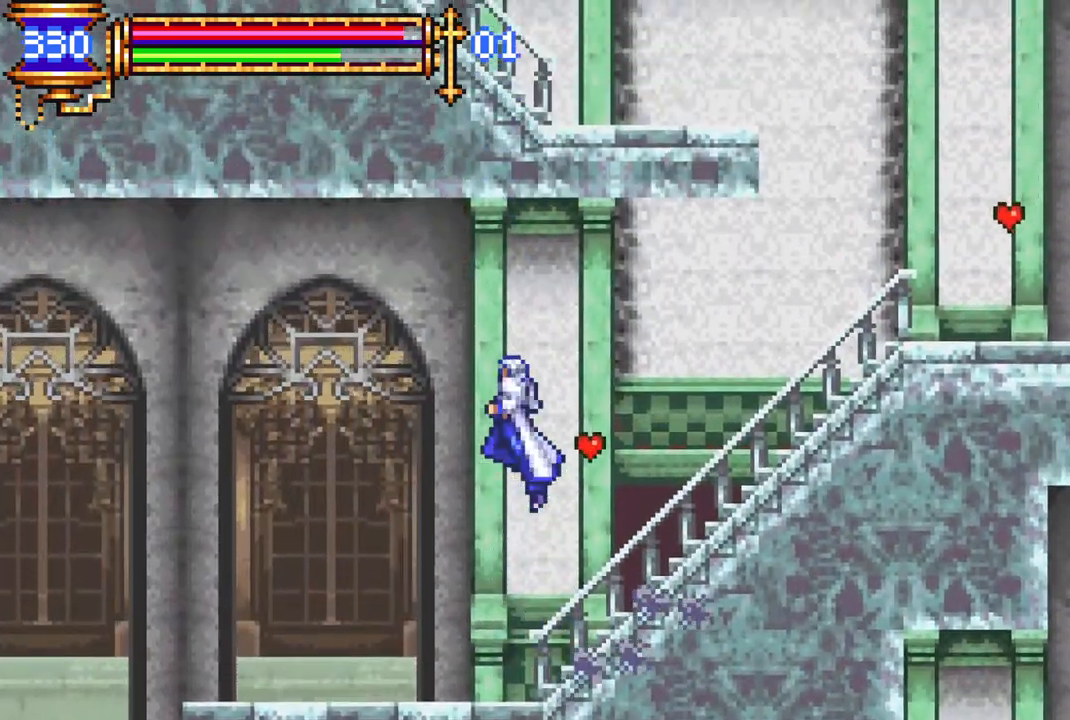
{"buttons": ["R1"], "left_stick": "center", "right_stick": "center", "events": [[283, "CROSS", "up"], [417, "DPAD_LEFT", "up"]]}
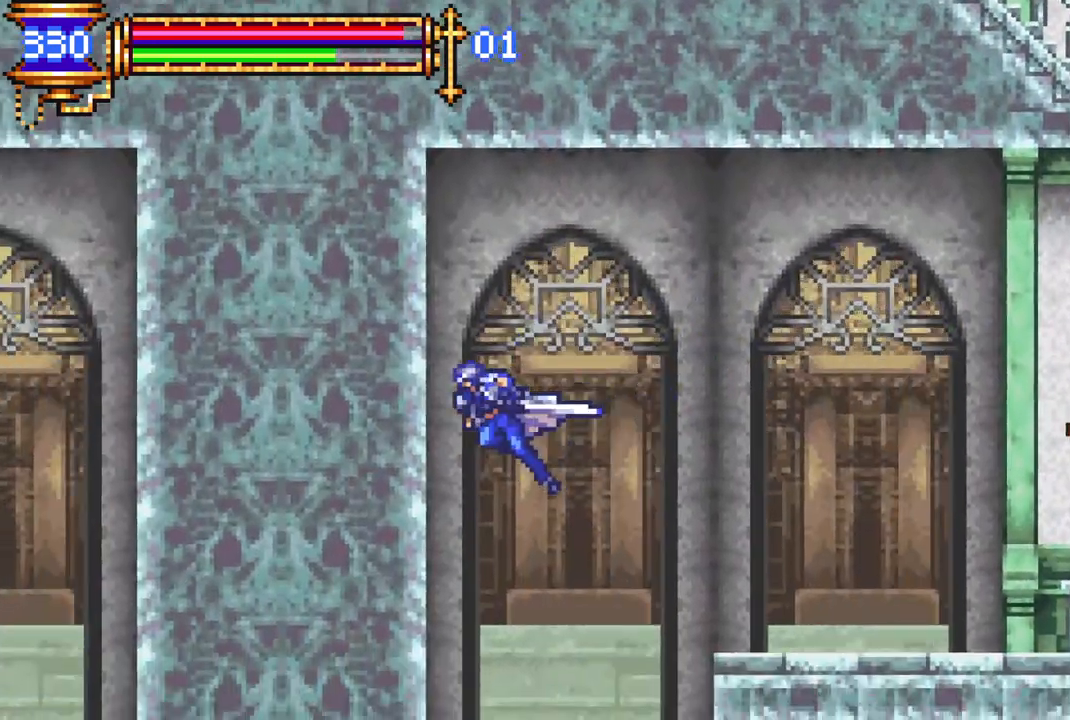
{"buttons": ["R1", "DPAD_RIGHT"], "left_stick": "center", "right_stick": "center", "events": [[33, "DPAD_RIGHT", "down"], [200, "DPAD_RIGHT", "up"], [467, "DPAD_RIGHT", "down"]]}
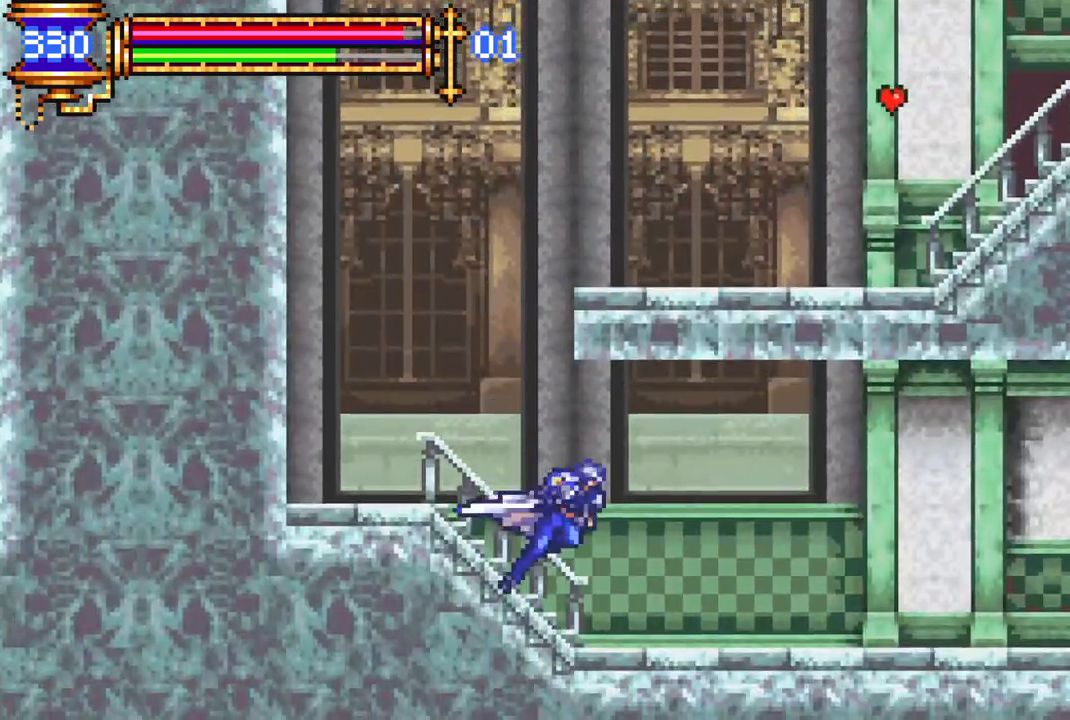
{"buttons": [], "left_stick": "center", "right_stick": "center", "events": [[350, "DPAD_RIGHT", "up"], [400, "R1", "up"]]}
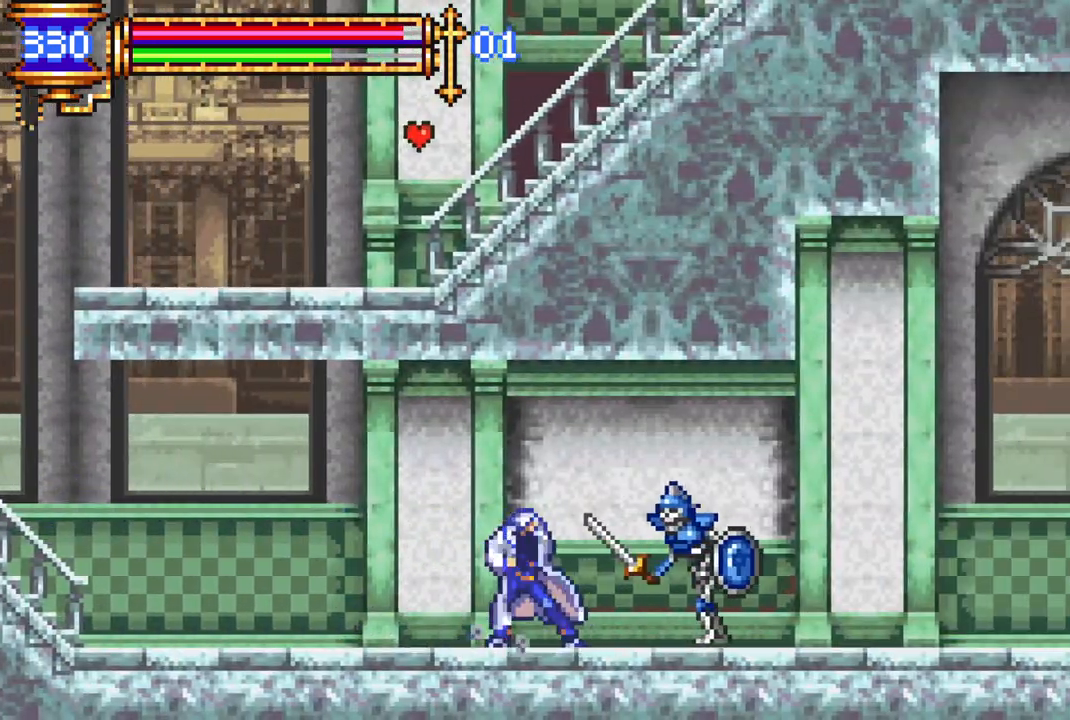
{"buttons": ["DPAD_RIGHT"], "left_stick": "center", "right_stick": "center", "events": [[117, "DPAD_LEFT", "down"], [267, "DPAD_LEFT", "up"], [467, "DPAD_RIGHT", "down"]]}
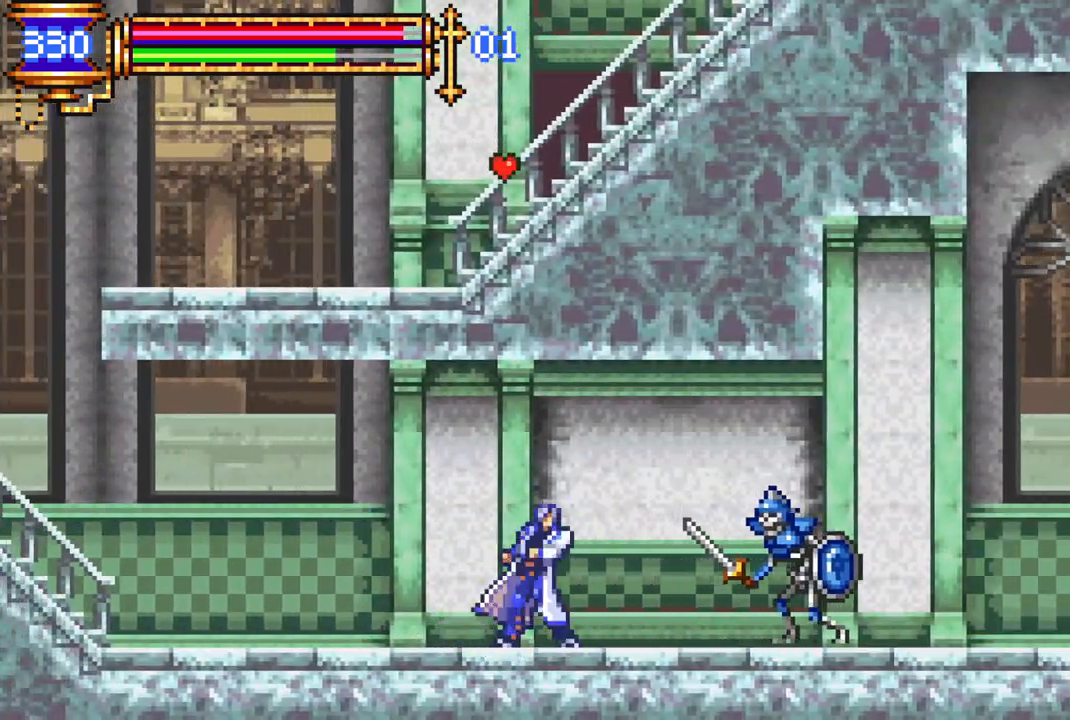
{"buttons": ["DPAD_RIGHT"], "left_stick": "center", "right_stick": "center", "events": [[100, "CROSS", "down"], [150, "CIRCLE", "down"], [150, "CROSS", "up"], [183, "CIRCLE", "up"], [183, "DPAD_RIGHT", "up"], [417, "DPAD_RIGHT", "down"]]}
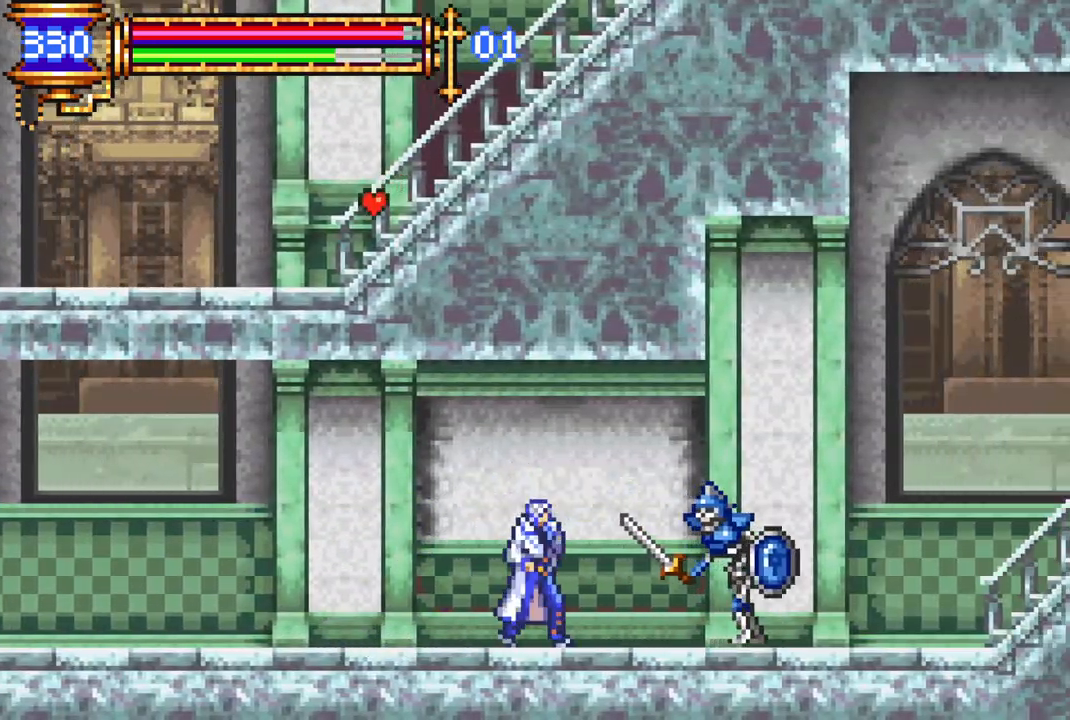
{"buttons": [], "left_stick": "center", "right_stick": "center", "events": [[17, "CROSS", "down"], [67, "CIRCLE", "down"], [67, "CROSS", "up"], [117, "CIRCLE", "up"], [233, "DPAD_RIGHT", "up"]]}
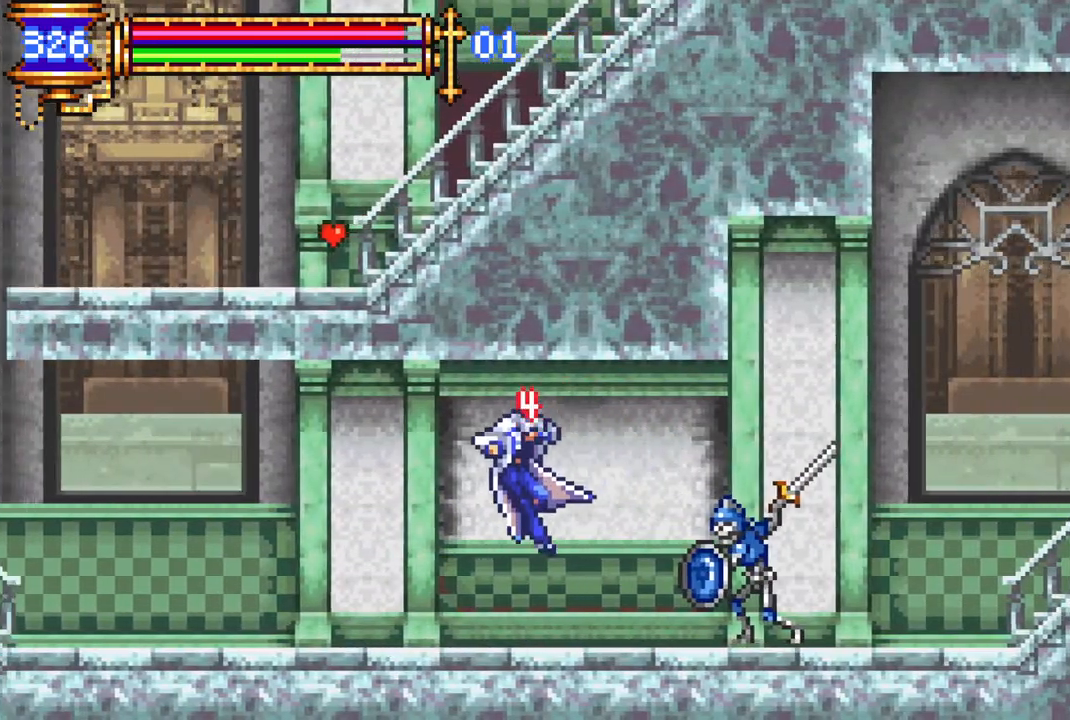
{"buttons": ["DPAD_LEFT"], "left_stick": "center", "right_stick": "center", "events": [[100, "DPAD_RIGHT", "down"], [217, "DPAD_RIGHT", "up"], [367, "DPAD_LEFT", "down"]]}
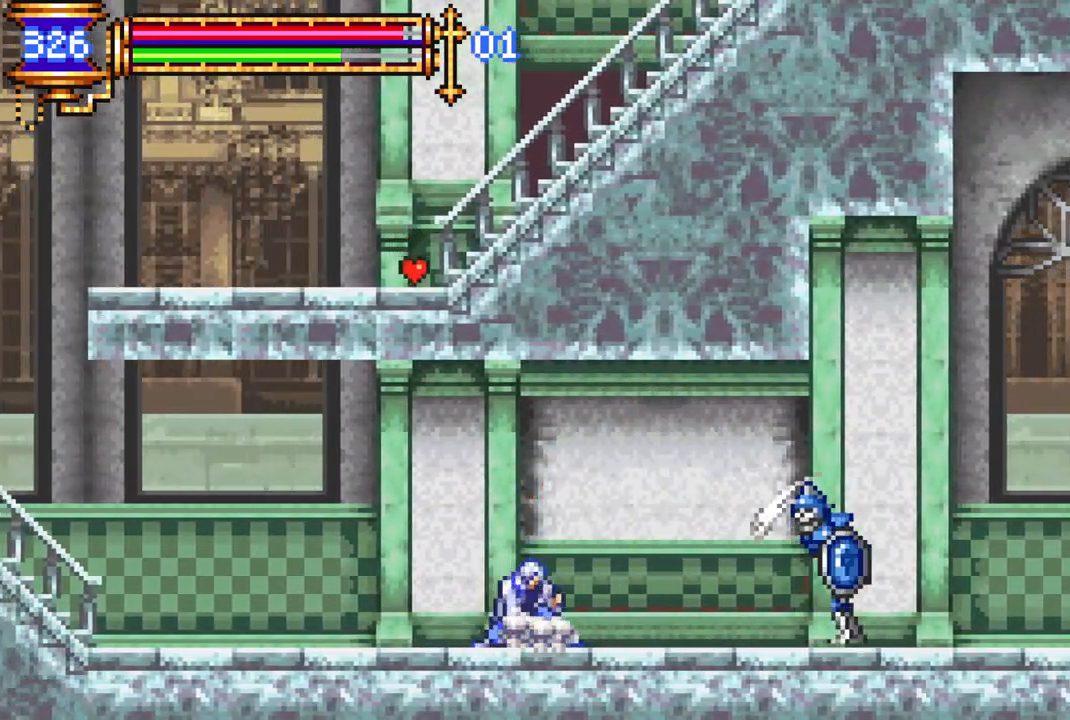
{"buttons": [], "left_stick": "center", "right_stick": "center", "events": [[50, "DPAD_LEFT", "up"], [167, "DPAD_RIGHT", "down"], [200, "CROSS", "down"], [233, "CIRCLE", "down"], [233, "CROSS", "up"], [283, "CIRCLE", "up"], [467, "DPAD_RIGHT", "up"]]}
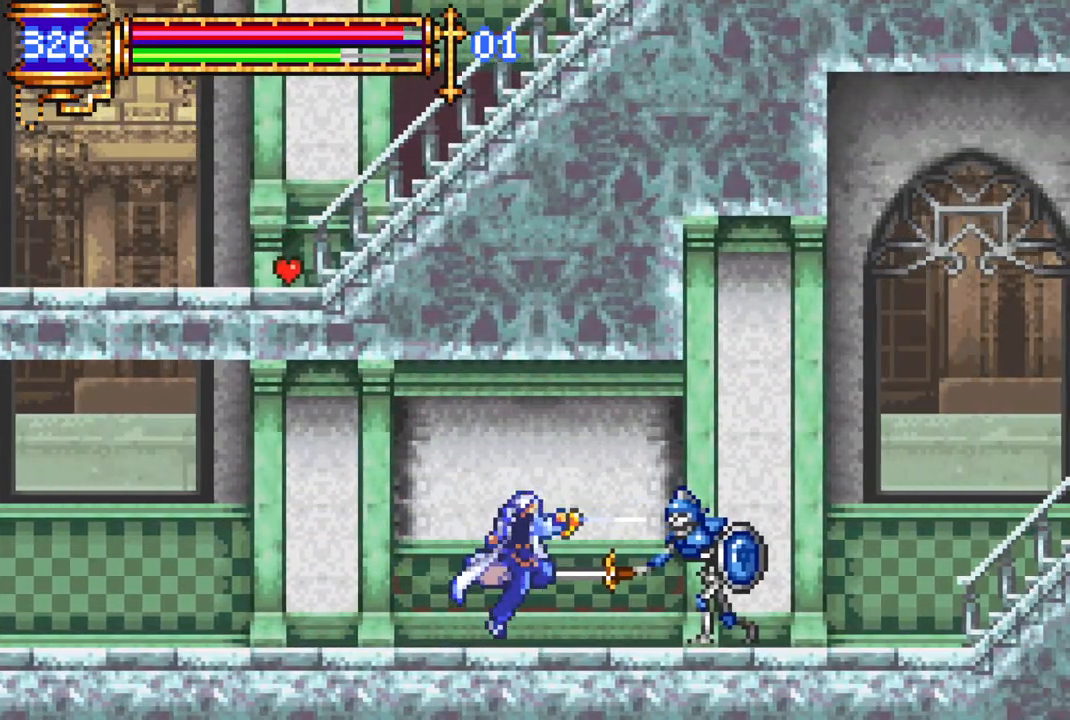
{"buttons": ["DPAD_DOWN"], "left_stick": "center", "right_stick": "center", "events": [[100, "DPAD_RIGHT", "down"], [150, "DPAD_DOWN", "down"], [167, "DPAD_RIGHT", "up"], [200, "CIRCLE", "down"], [300, "CIRCLE", "up"], [400, "CIRCLE", "down"], [467, "CIRCLE", "up"]]}
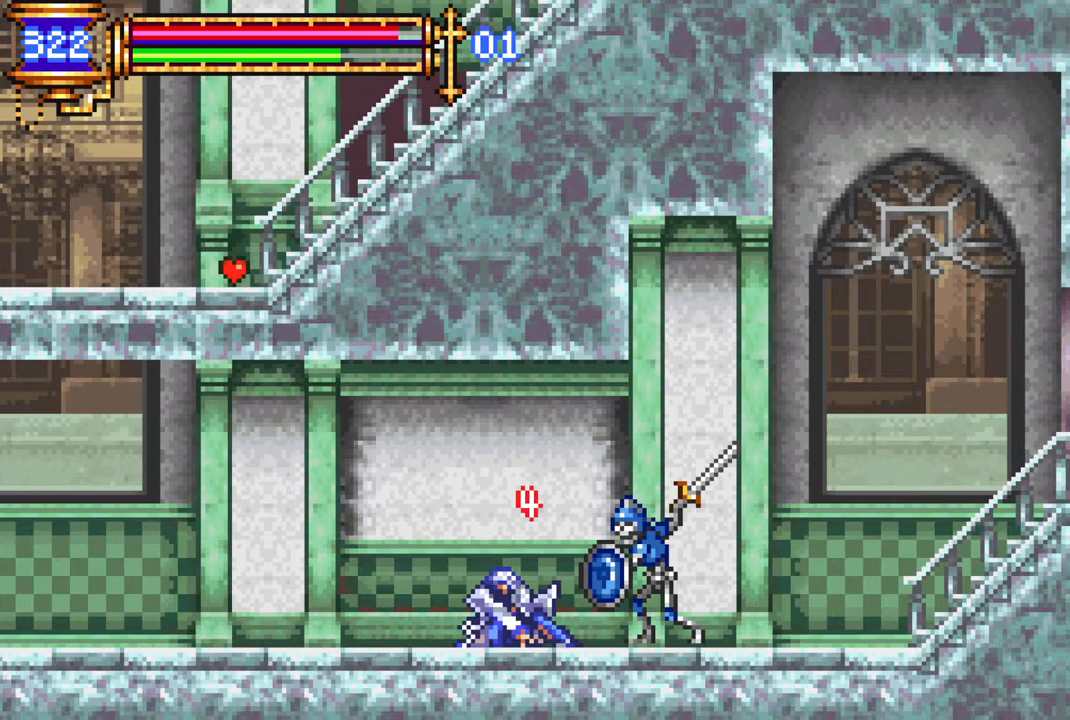
{"buttons": ["CIRCLE", "DPAD_DOWN"], "left_stick": "center", "right_stick": "center", "events": [[33, "CIRCLE", "down"], [133, "CIRCLE", "up"], [183, "CIRCLE", "down"], [283, "CIRCLE", "up"], [367, "CIRCLE", "down"], [433, "CIRCLE", "up"], [500, "CIRCLE", "down"]]}
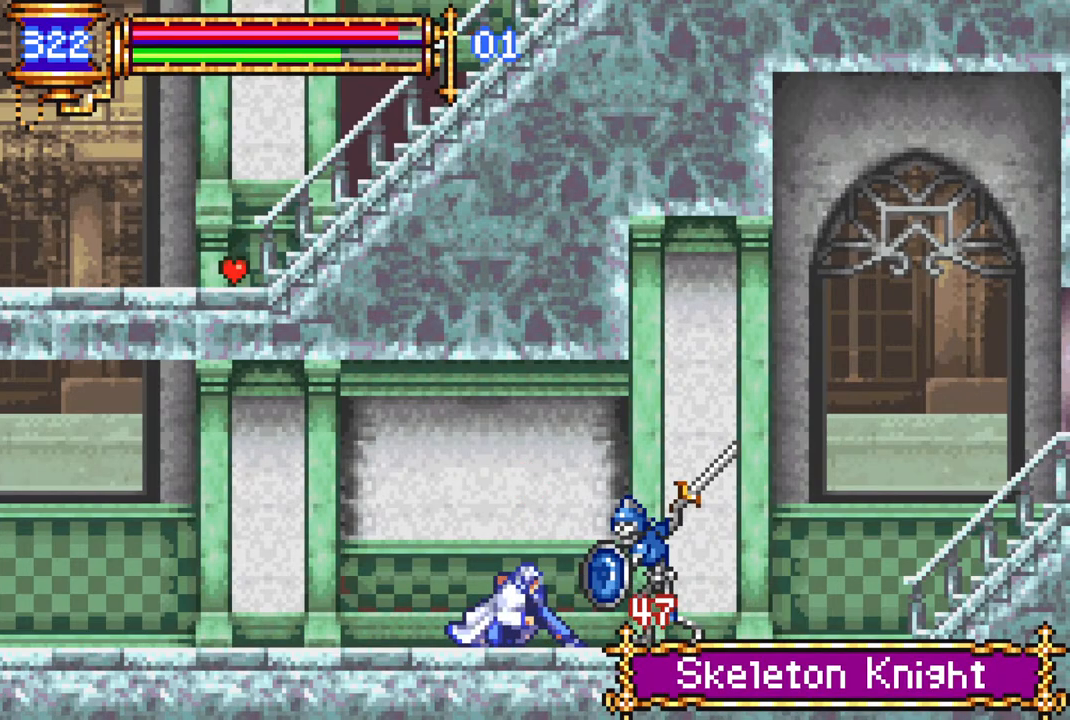
{"buttons": ["DPAD_DOWN"], "left_stick": "center", "right_stick": "center", "events": [[83, "CIRCLE", "up"], [133, "CIRCLE", "down"], [300, "CIRCLE", "up"], [383, "CIRCLE", "down"], [450, "CIRCLE", "up"]]}
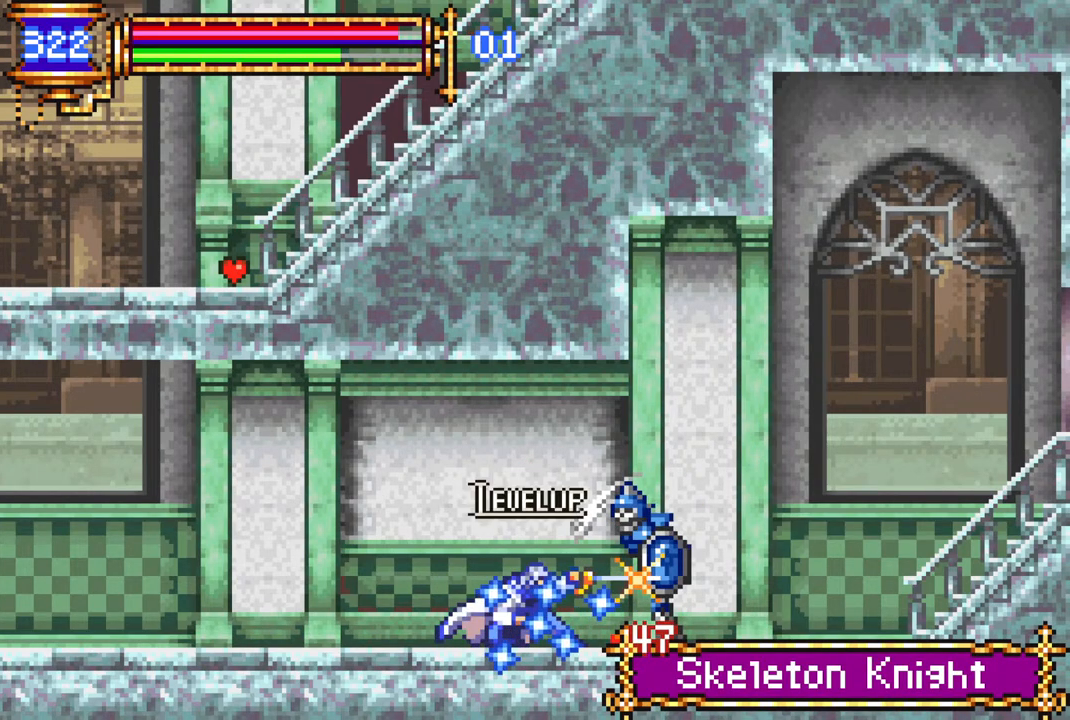
{"buttons": [], "left_stick": "center", "right_stick": "center", "events": [[183, "DPAD_DOWN", "up"]]}
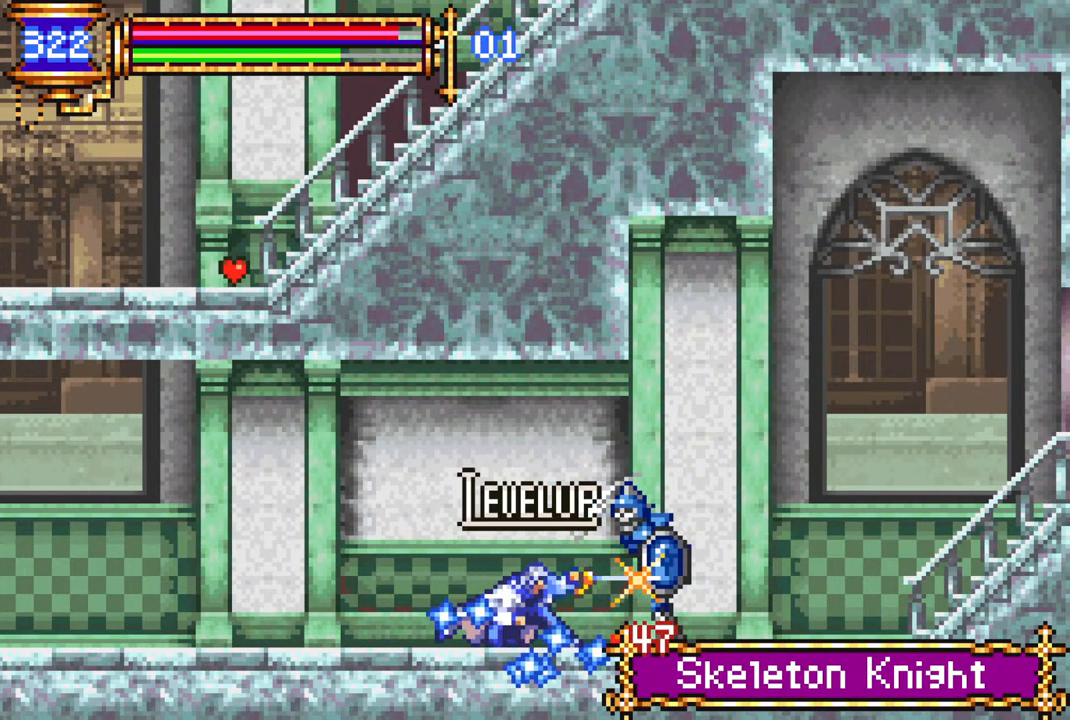
{"buttons": [], "left_stick": "center", "right_stick": "center", "events": []}
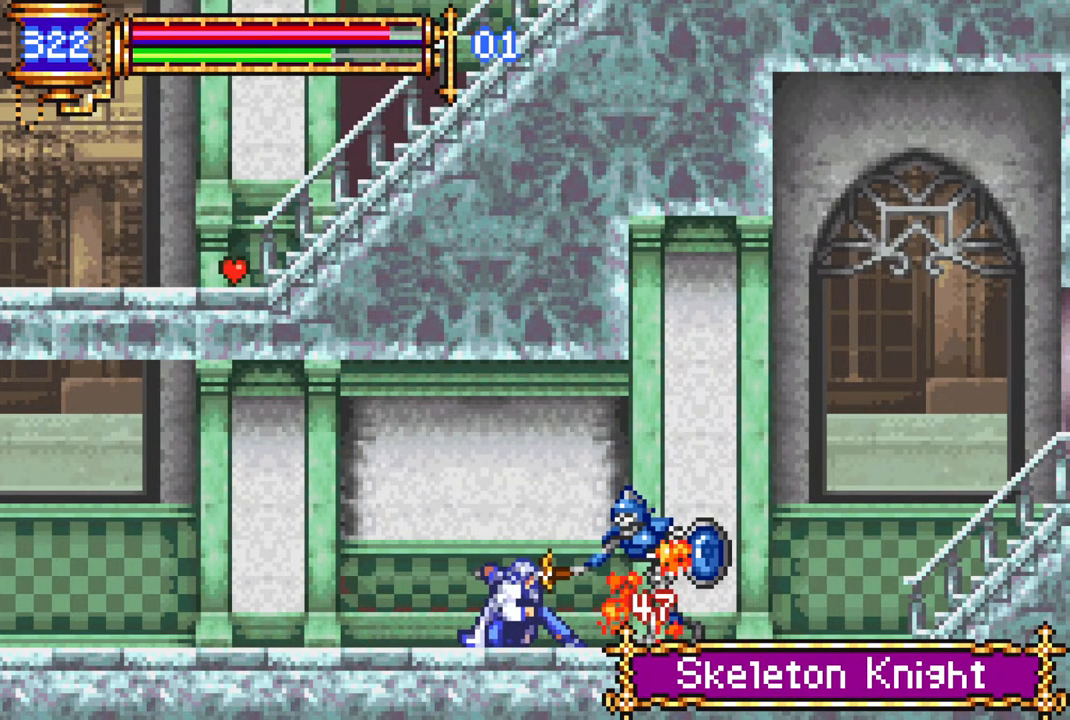
{"buttons": ["R1", "DPAD_RIGHT"], "left_stick": "center", "right_stick": "center", "events": [[217, "DPAD_RIGHT", "down"], [267, "R1", "down"]]}
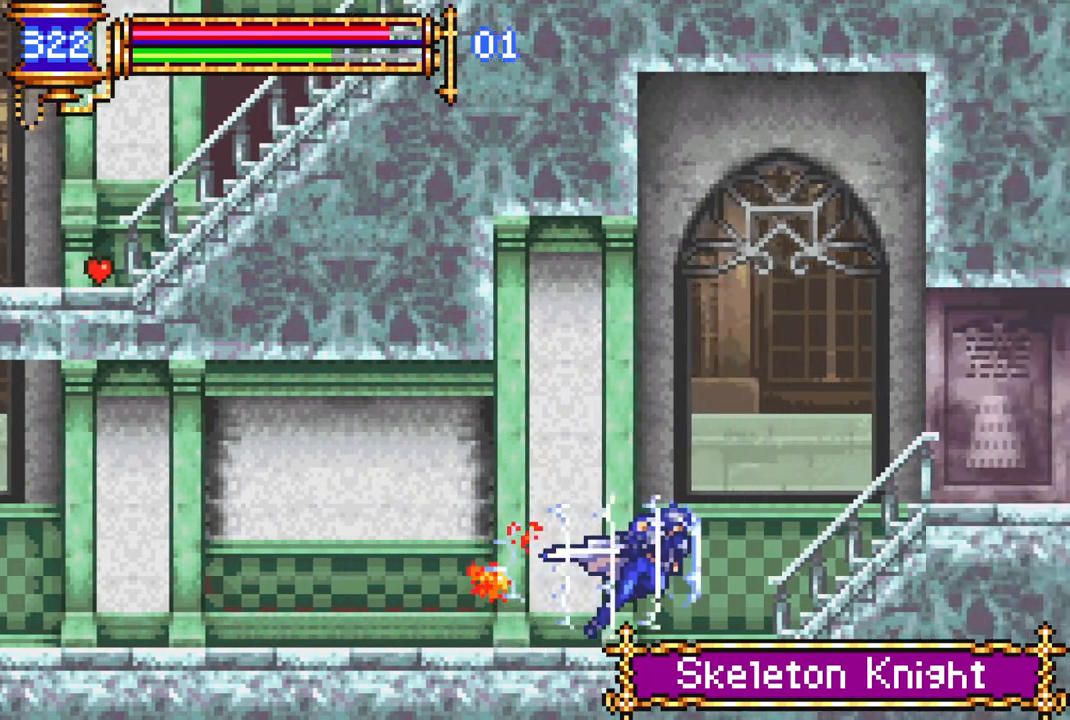
{"buttons": ["R1", "DPAD_LEFT"], "left_stick": "center", "right_stick": "center", "events": [[117, "DPAD_RIGHT", "up"], [133, "R1", "up"], [433, "DPAD_LEFT", "down"], [433, "R1", "down"]]}
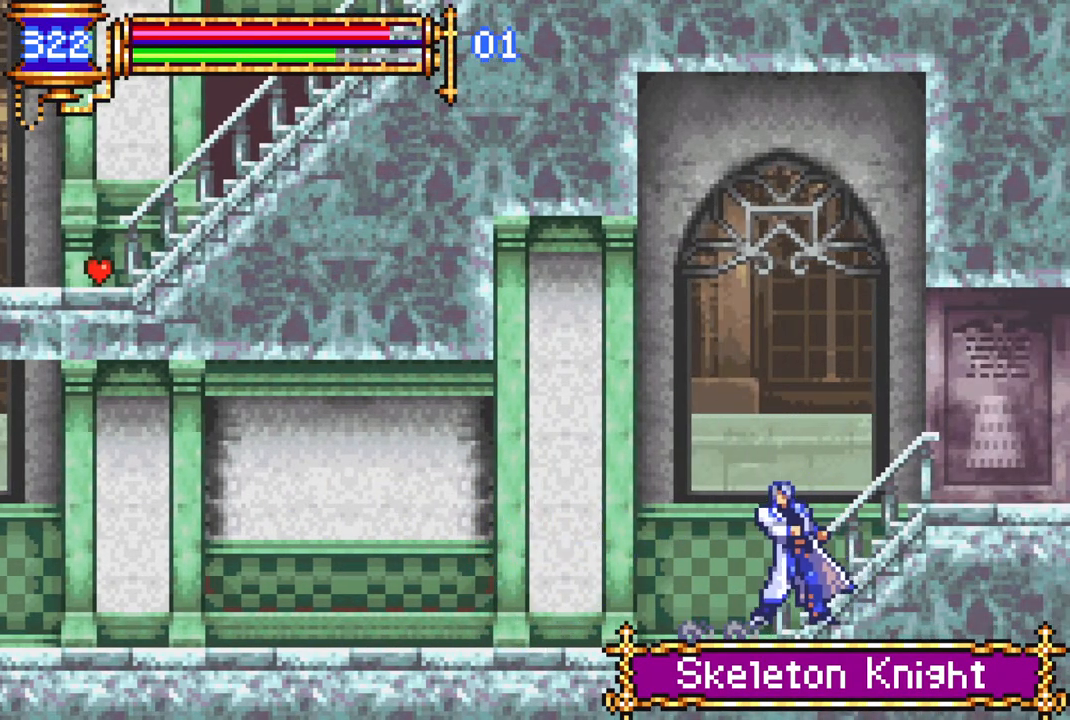
{"buttons": [], "left_stick": "center", "right_stick": "center", "events": [[67, "DPAD_LEFT", "up"], [167, "R1", "up"]]}
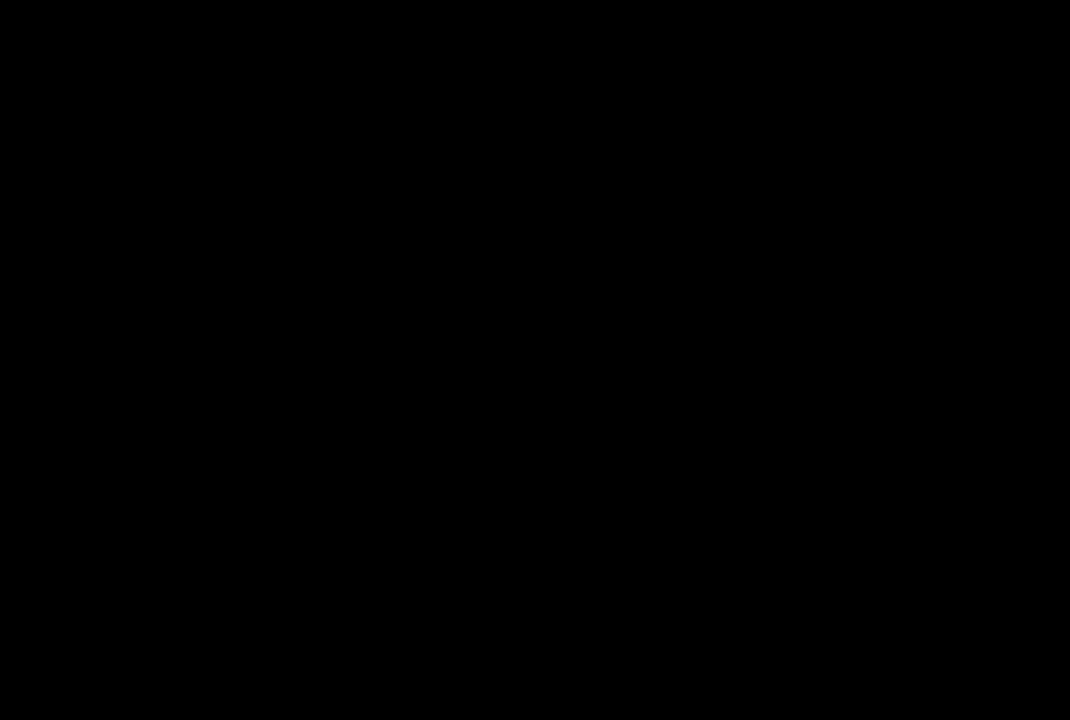
{"buttons": [], "left_stick": "center", "right_stick": "center", "events": []}
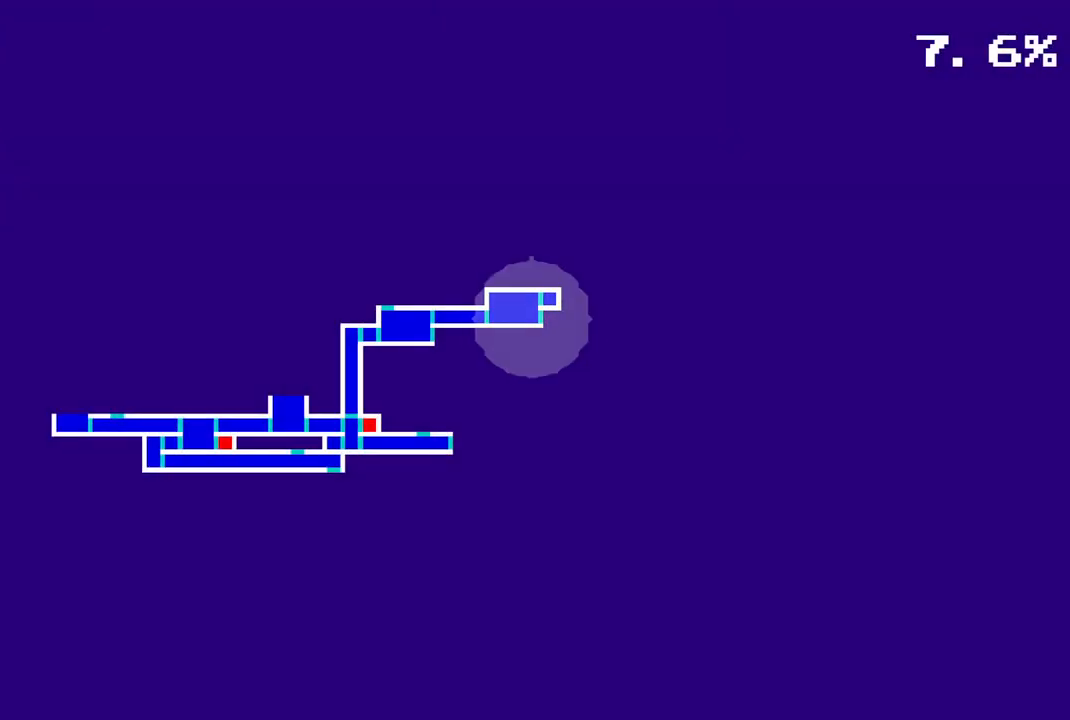
{"buttons": [], "left_stick": "center", "right_stick": "center", "events": []}
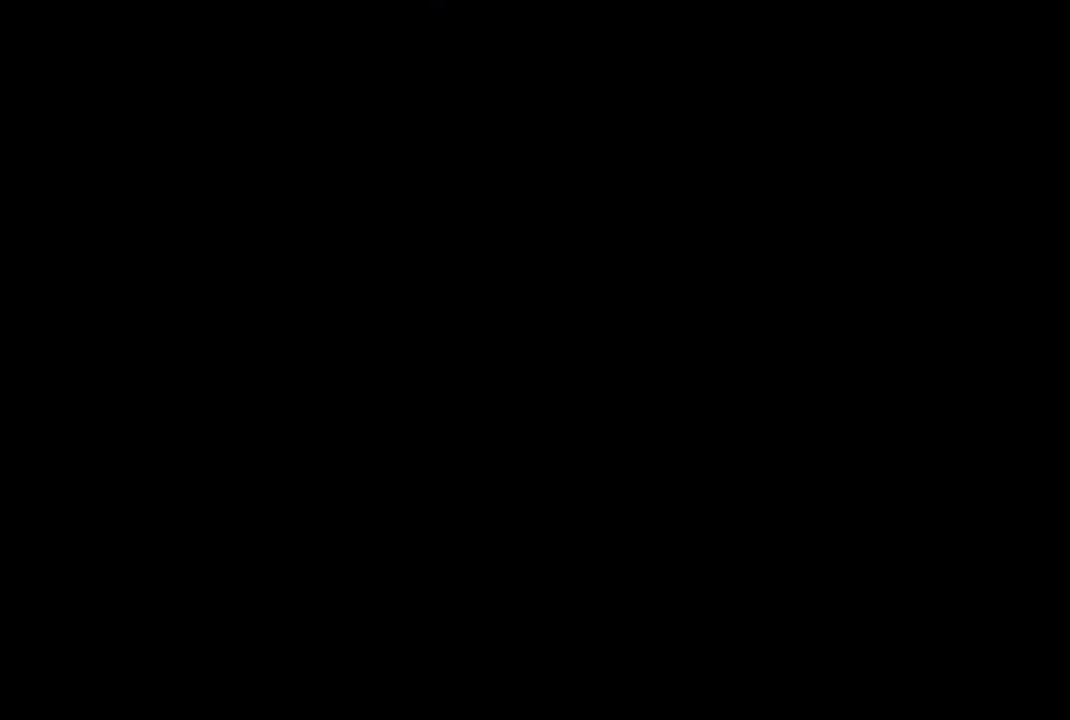
{"buttons": ["R1", "DPAD_LEFT"], "left_stick": "center", "right_stick": "center", "events": [[250, "DPAD_LEFT", "down"], [283, "R1", "down"]]}
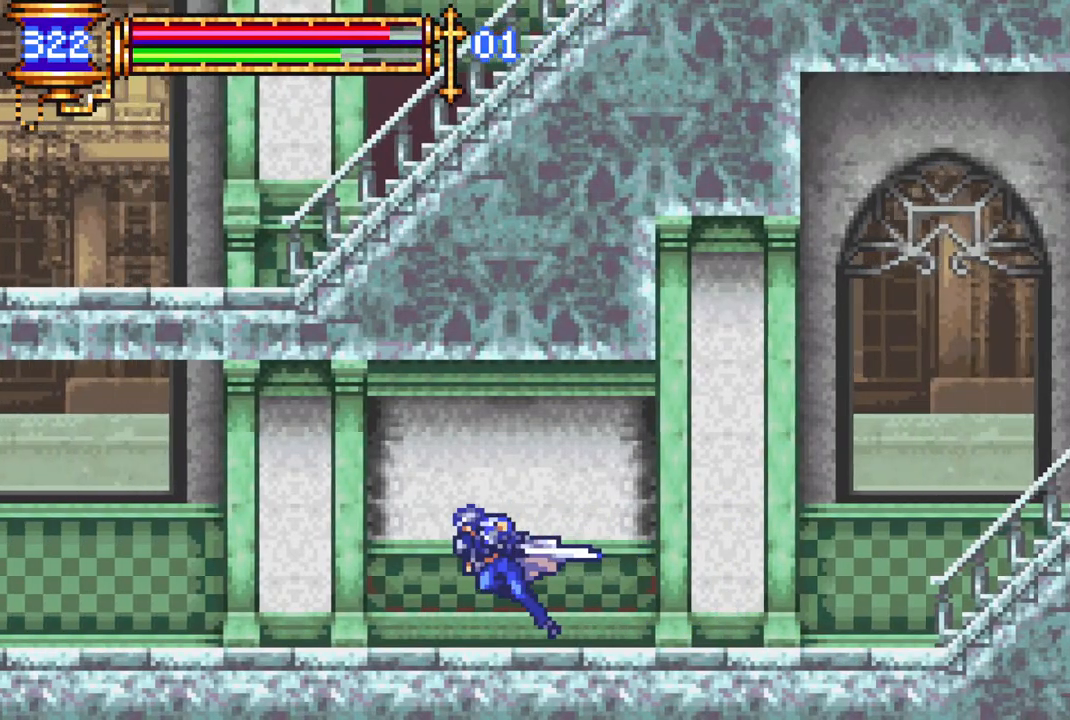
{"buttons": ["R1", "DPAD_LEFT"], "left_stick": "center", "right_stick": "center", "events": []}